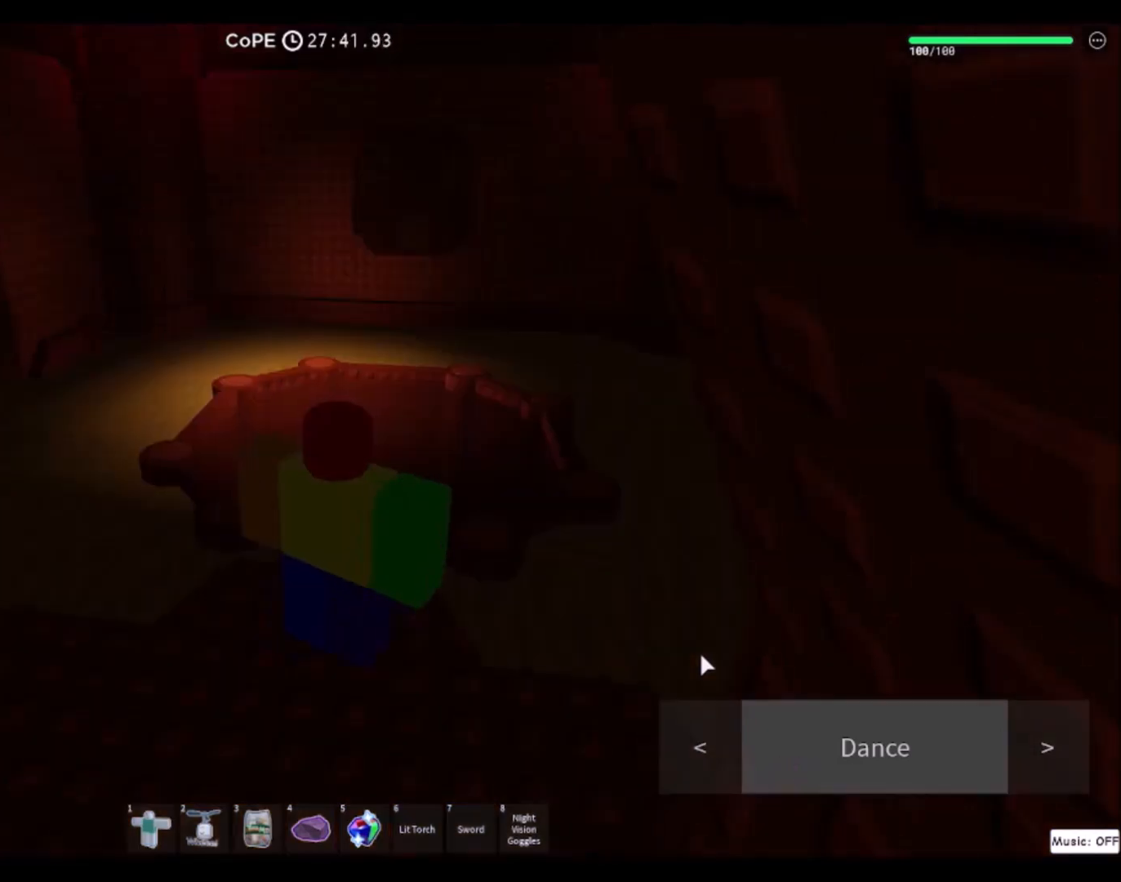
Gameplay with keyboard and mouse; each line is a JSON object with the keys and mouse buttons held at the frame after it. "events" lists presses ("down") and releases ("up") of "a", "ctrl", "d", "e", "f", "q", "r", "s", "shift", "space", "tab", "w", "mouse_left", "mouse_wheel", "mouse_right", "mouse_mb4" and "mouse_mb5" between this image and that frame as [ms after this image, input, new state], when the widget could be followed in between. "mouse_left", "mouse_wheel", "mouse_right", "mouse_mb4", "mouse_mb5" = the "left", "wheel", "right", "mb4", "mb5" buttons of the "mouse" list. No other keys are recorded. "wheel" means that the mouse wheel is clicked or scrolled. Mouse movement is not recorded.
{"keys": ["a"], "mouse": [], "events": [[400, "a", "down"]]}
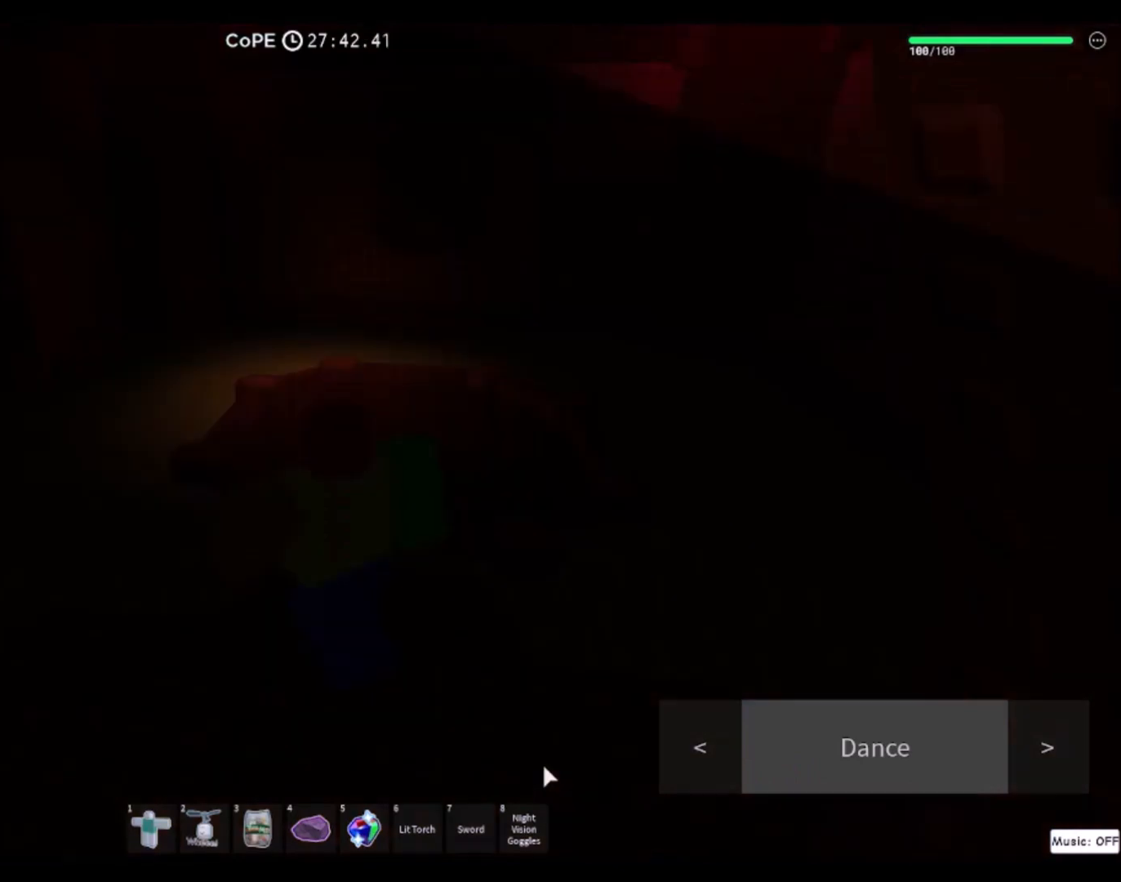
{"keys": [], "mouse": [], "events": [[66, "a", "up"], [333, "mouse_left", "down"], [433, "mouse_left", "up"]]}
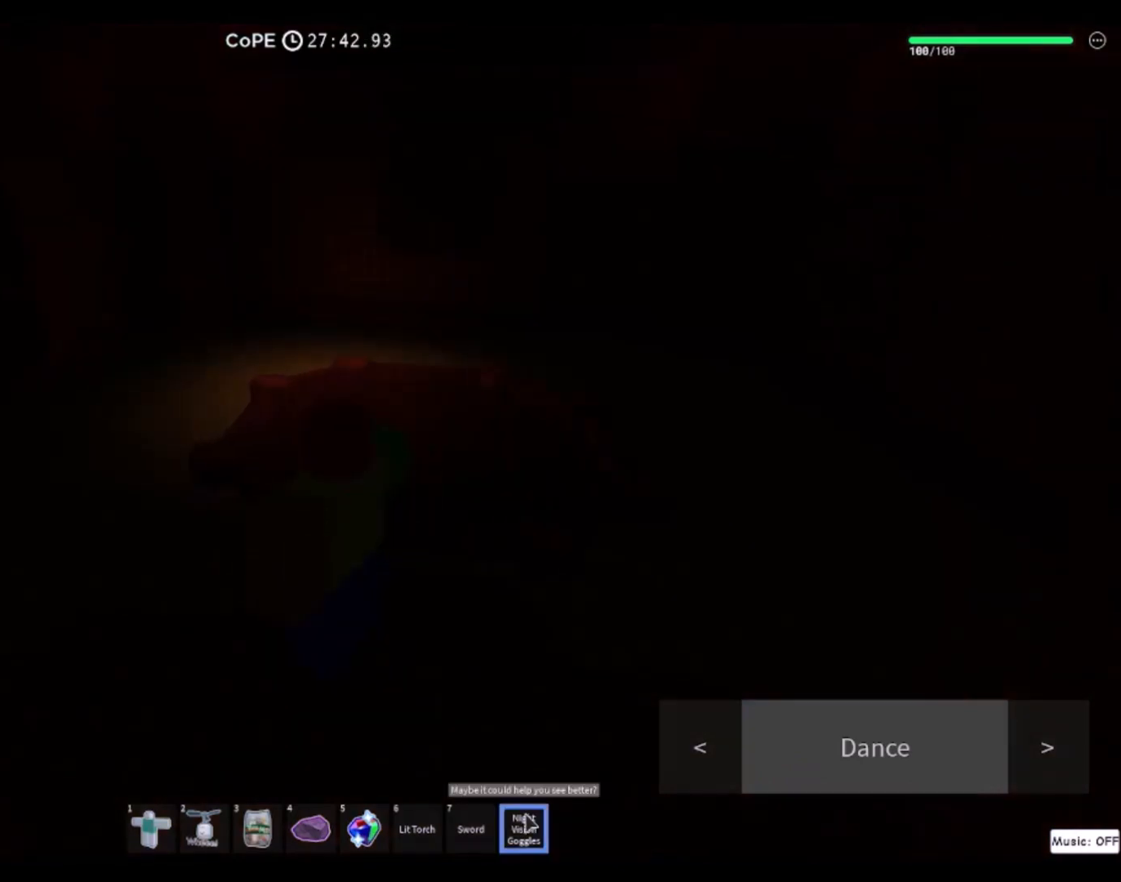
{"keys": ["w"], "mouse": ["right"], "events": [[267, "mouse_right", "down"], [400, "w", "down"]]}
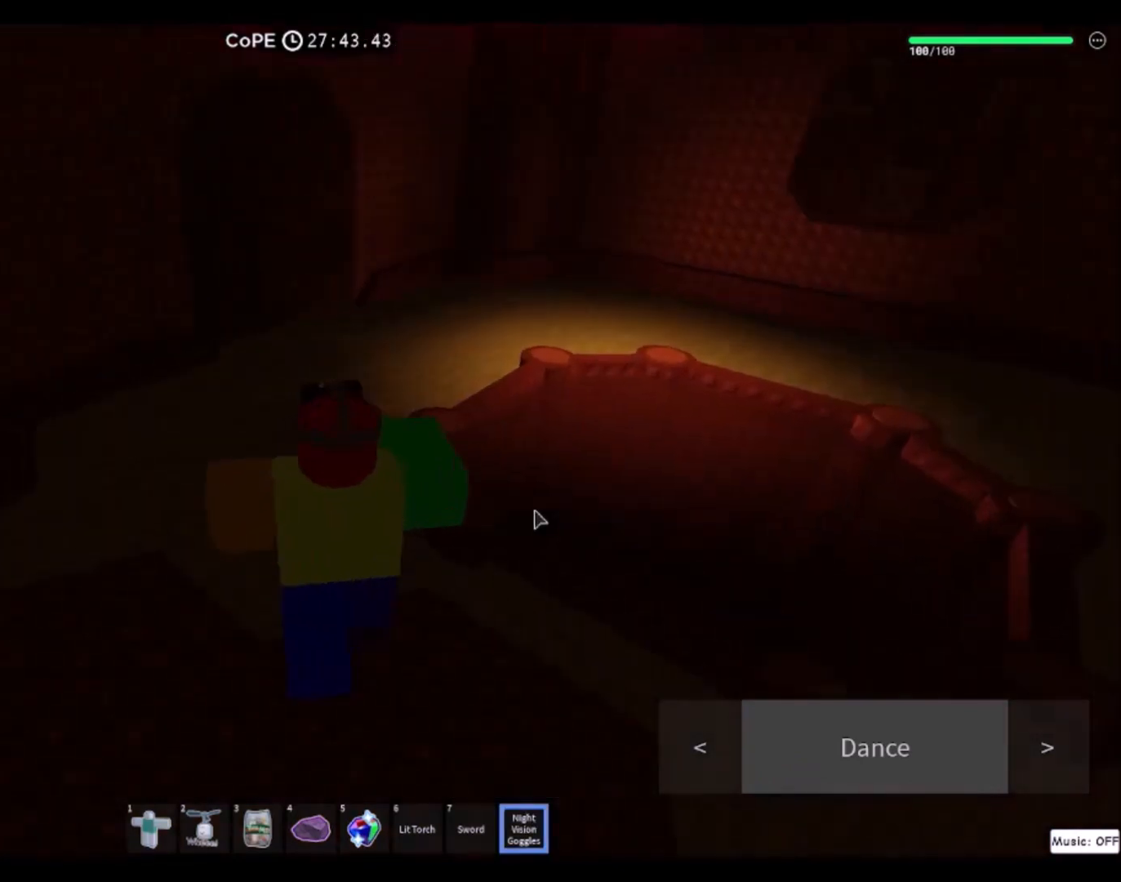
{"keys": ["w"], "mouse": ["left", "right"], "events": [[400, "mouse_left", "down"]]}
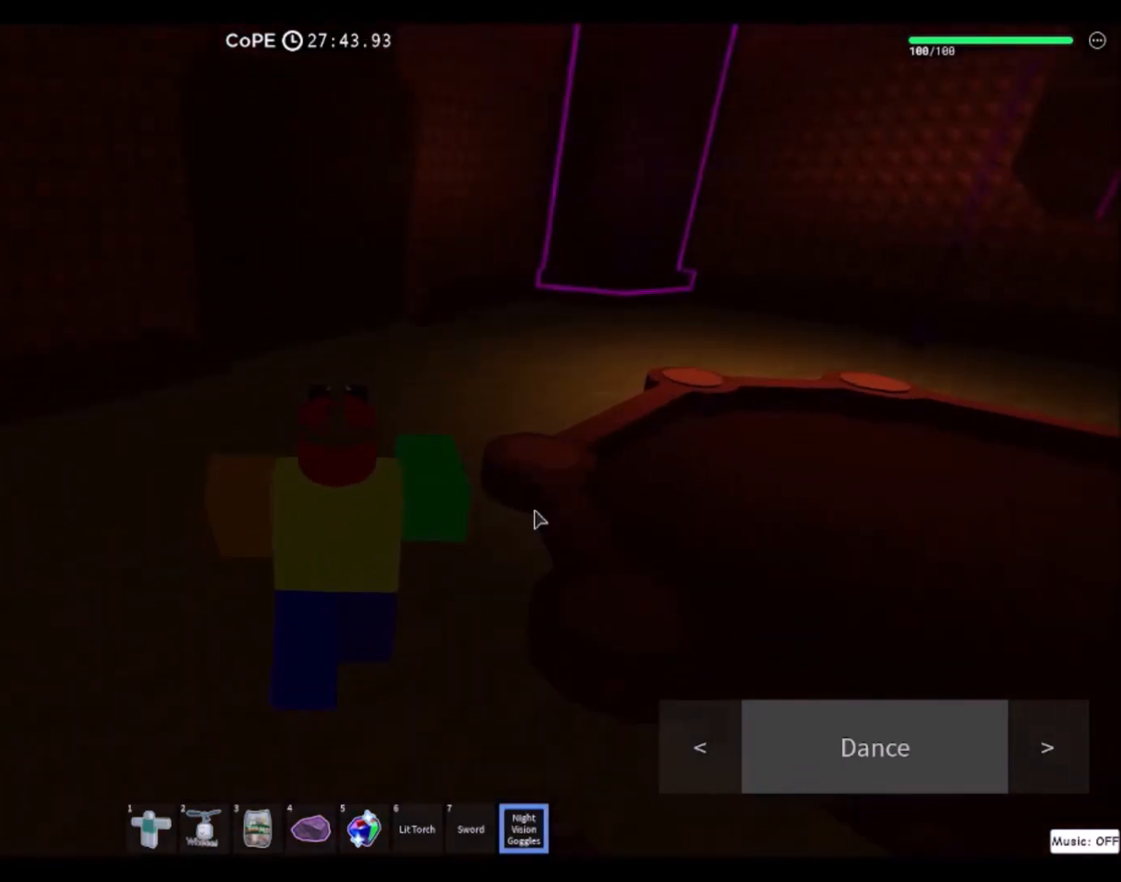
{"keys": ["w"], "mouse": ["right"], "events": [[67, "mouse_left", "up"]]}
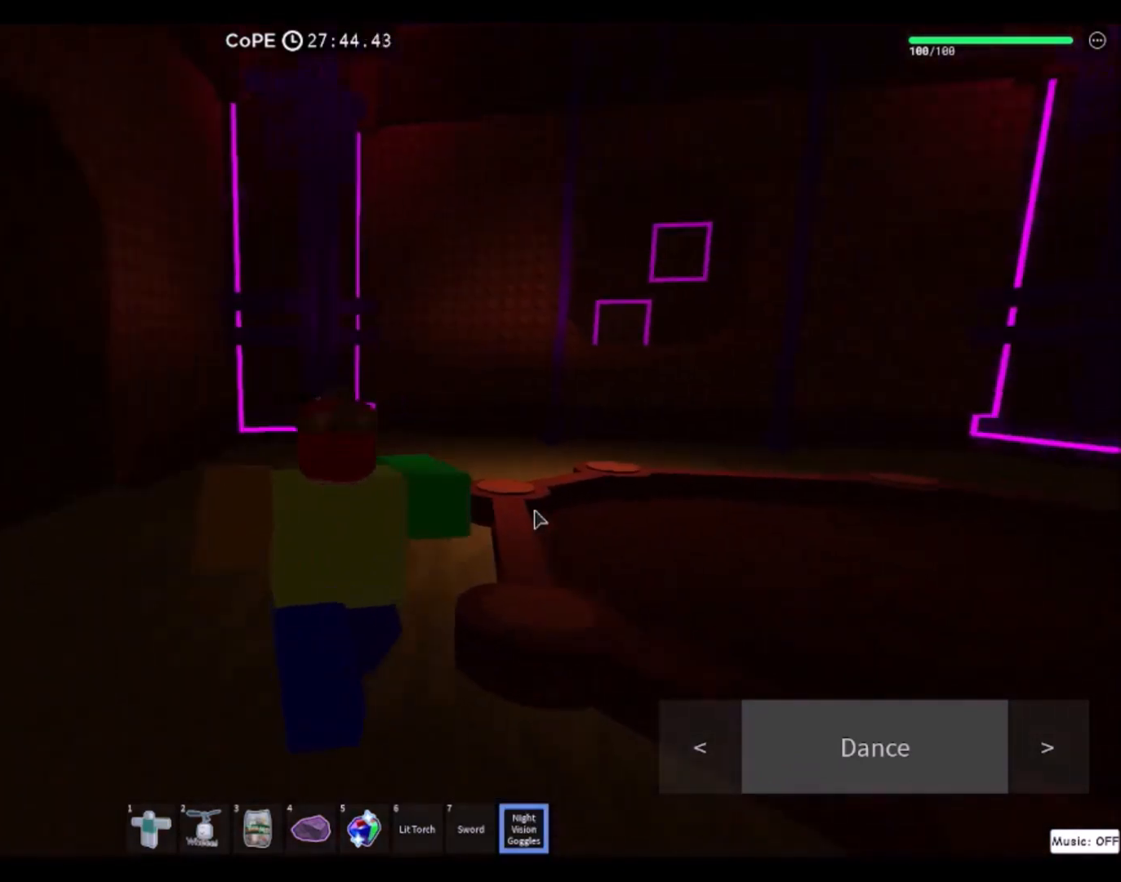
{"keys": ["w"], "mouse": ["right"], "events": []}
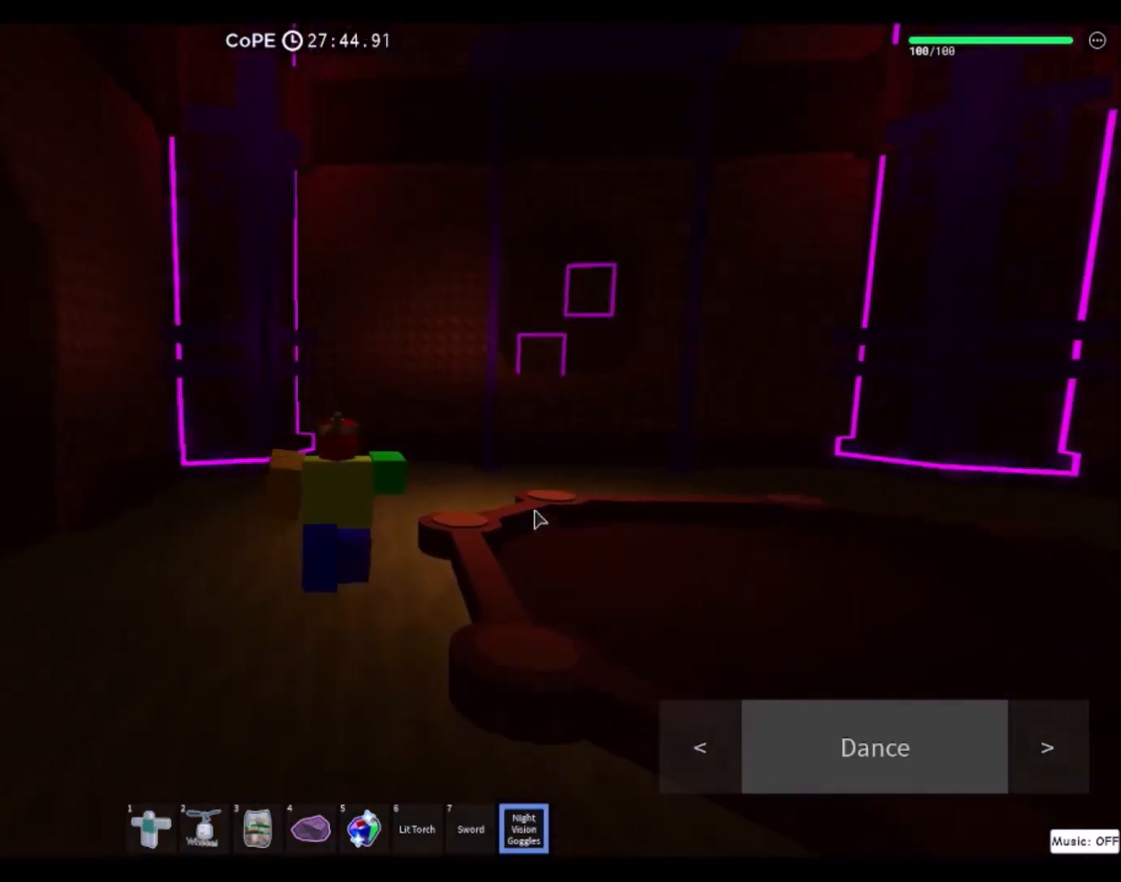
{"keys": ["d", "w"], "mouse": ["right"], "events": [[200, "d", "down"]]}
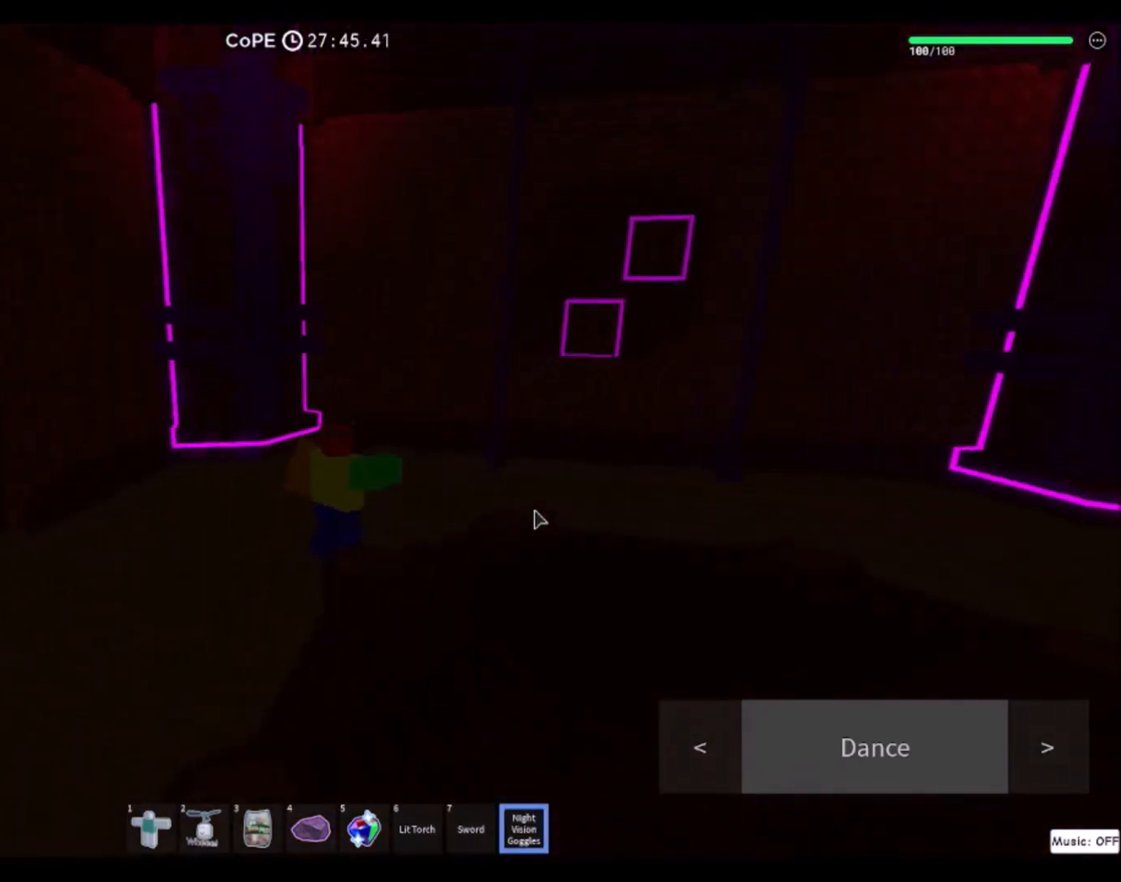
{"keys": ["d"], "mouse": ["right"], "events": [[467, "w", "up"]]}
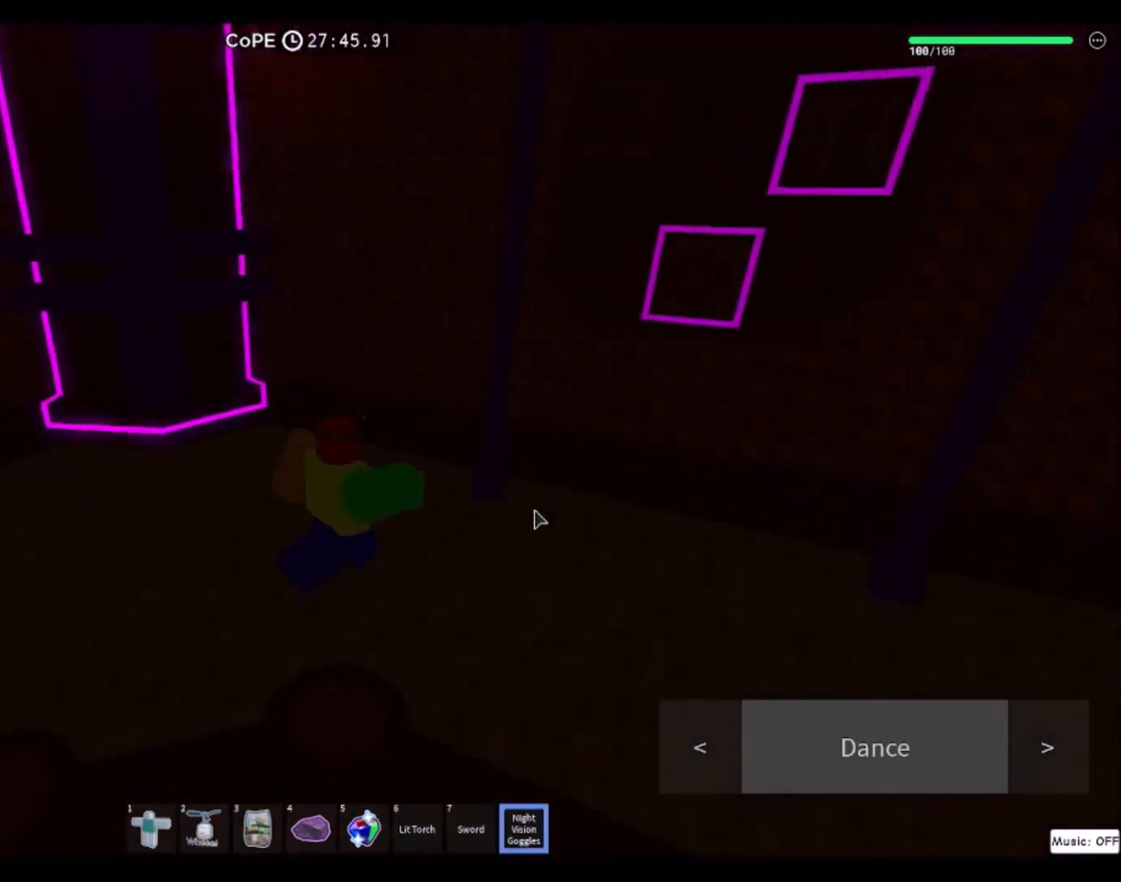
{"keys": ["d"], "mouse": ["right"], "events": []}
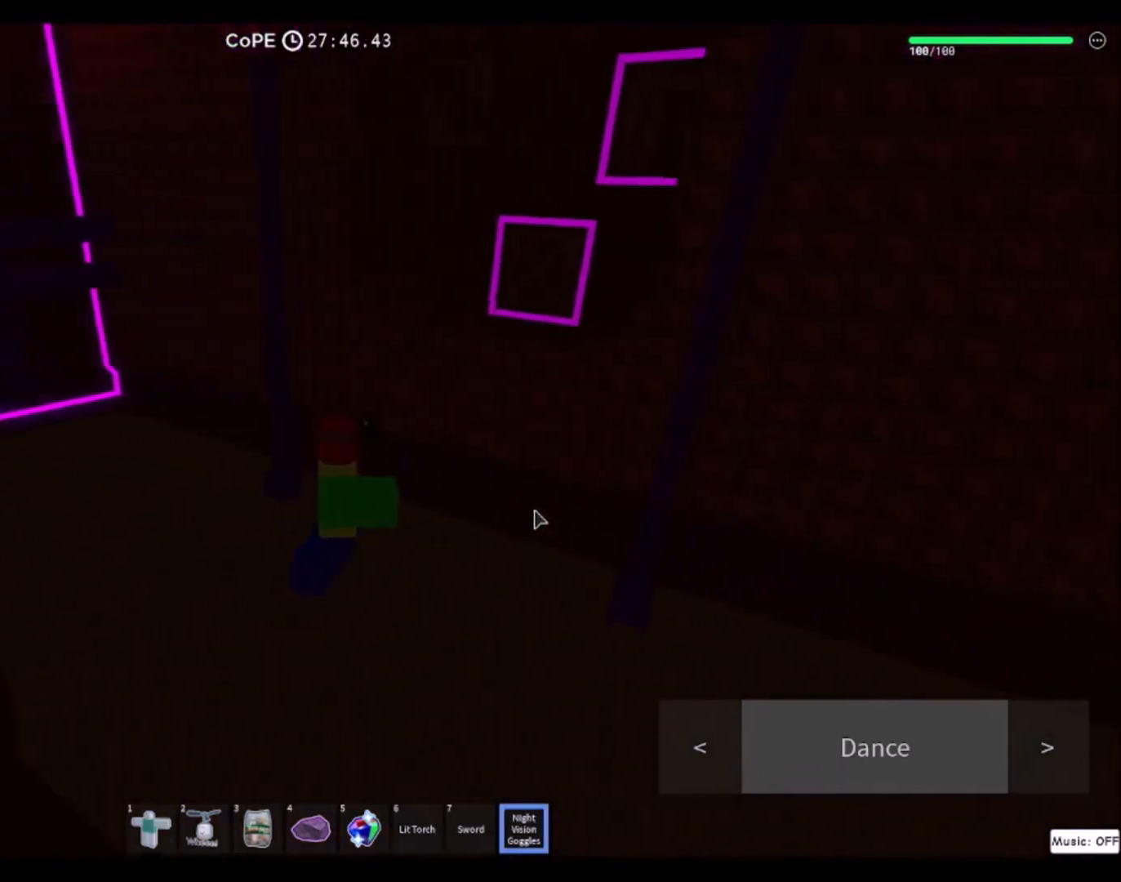
{"keys": [], "mouse": ["right"], "events": [[33, "d", "up"]]}
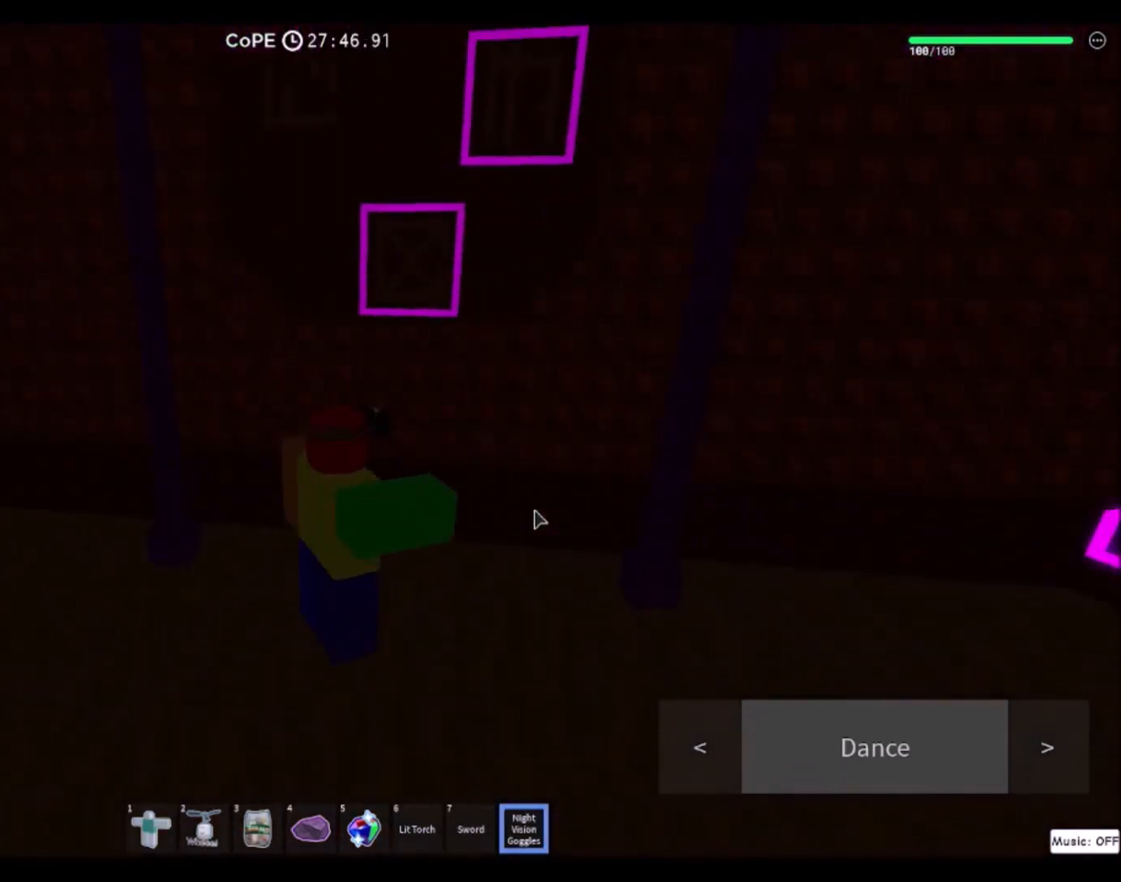
{"keys": [], "mouse": ["right"], "events": []}
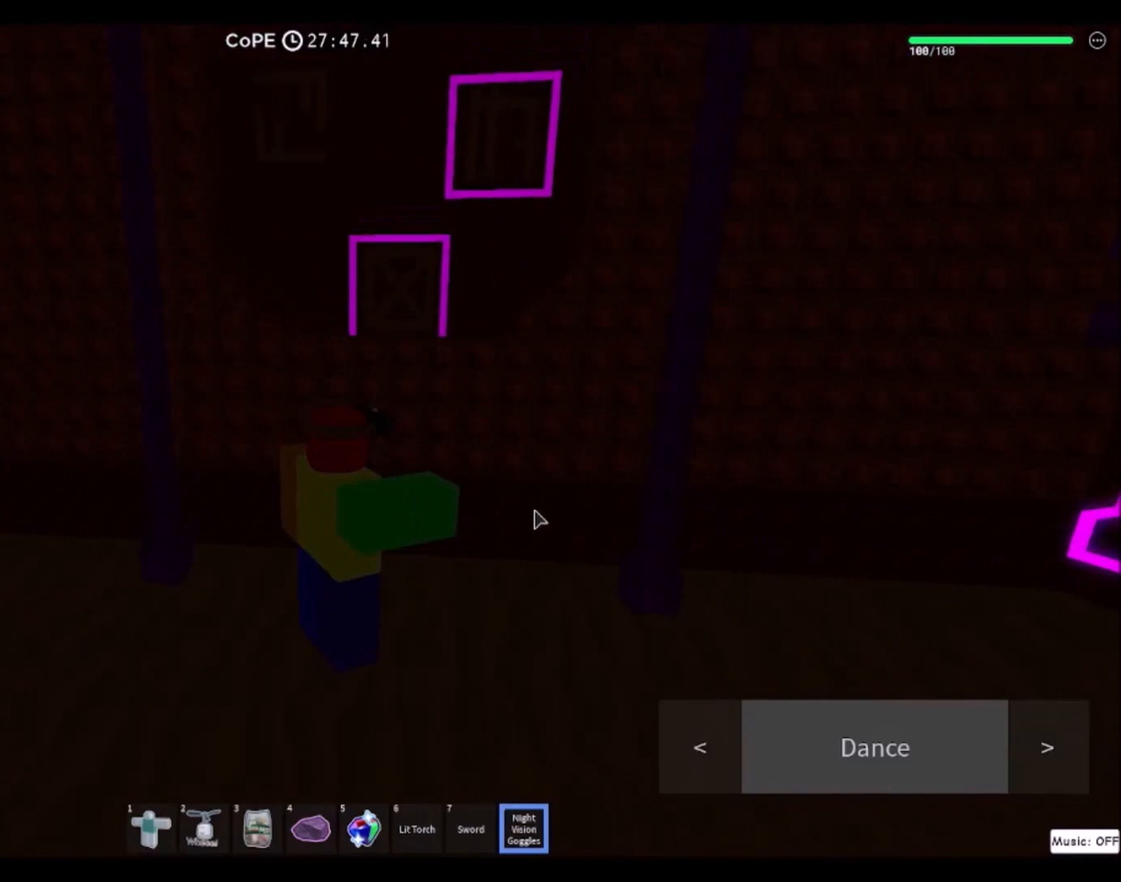
{"keys": ["a"], "mouse": ["right"], "events": [[333, "a", "down"]]}
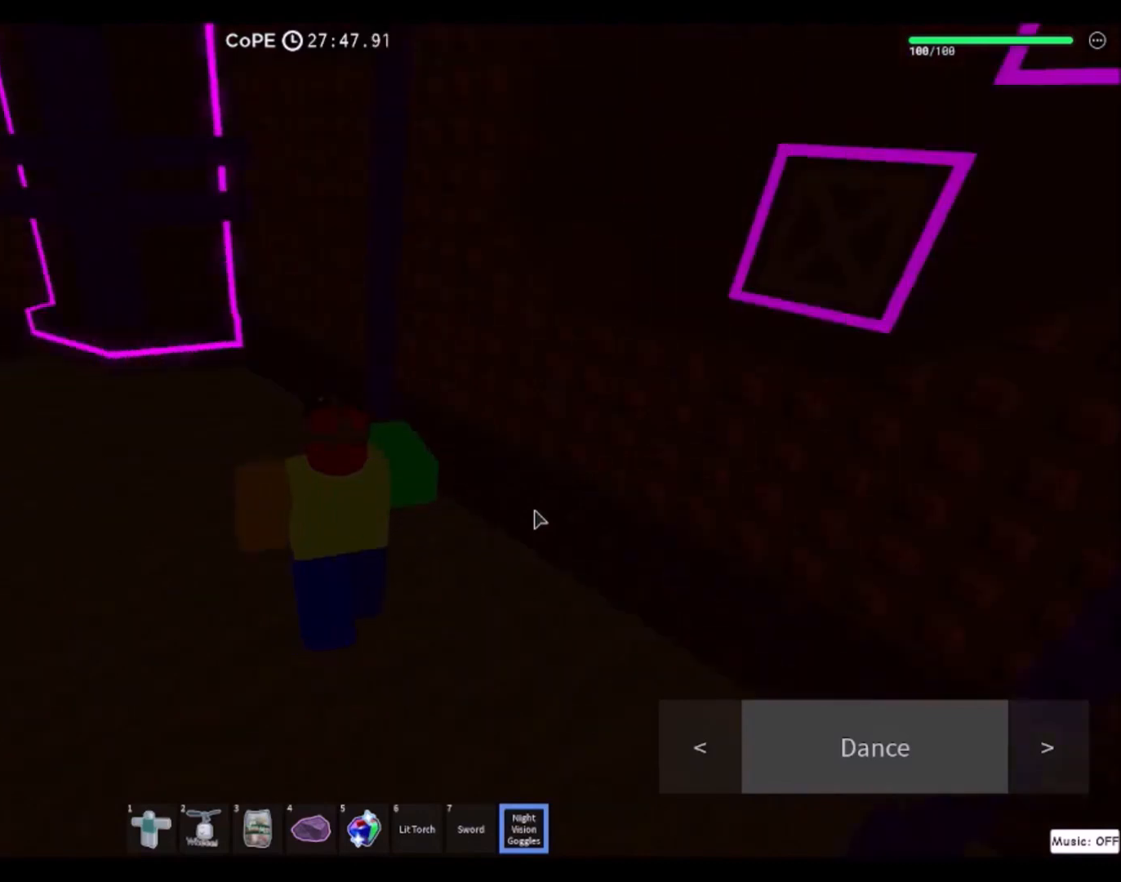
{"keys": ["shift", "w"], "mouse": [], "events": [[100, "w", "down"], [200, "a", "up"], [400, "mouse_right", "up"], [400, "shift", "down"]]}
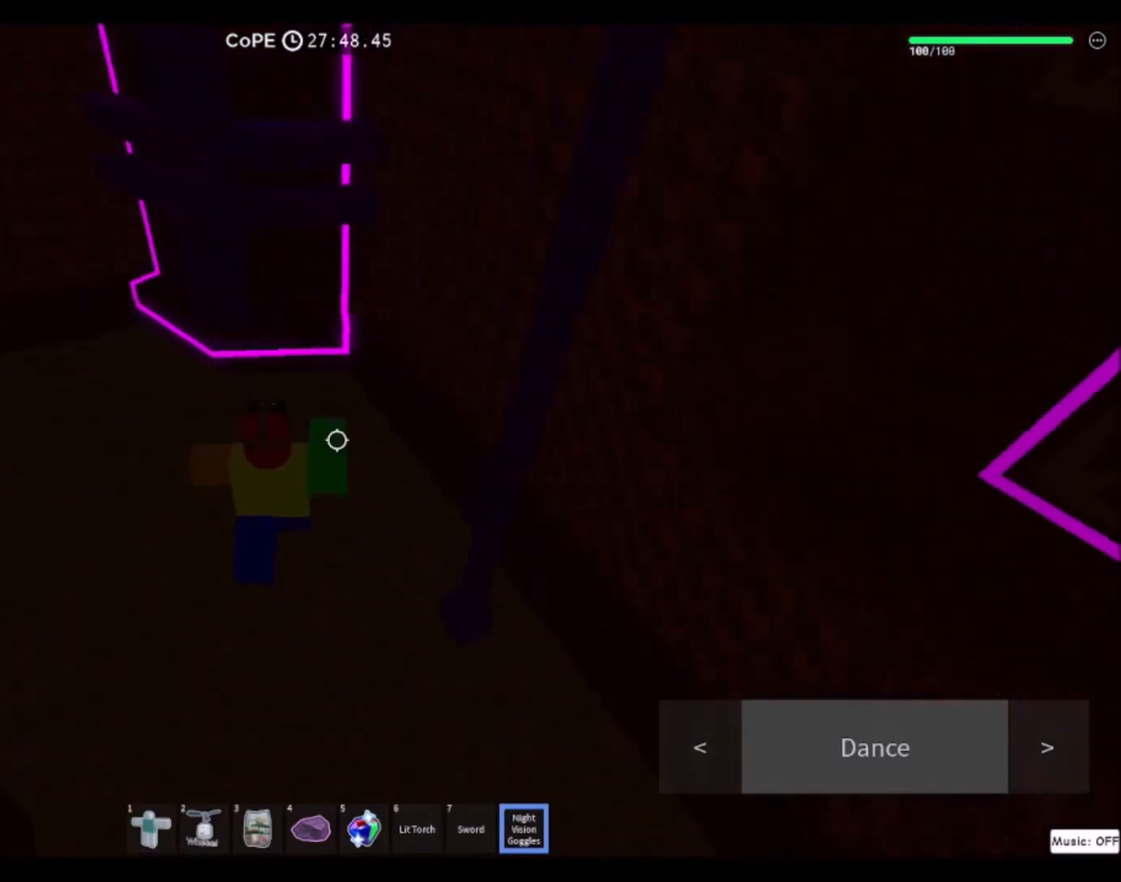
{"keys": ["w"], "mouse": [], "events": [[33, "shift", "up"], [266, "space", "down"], [433, "space", "up"]]}
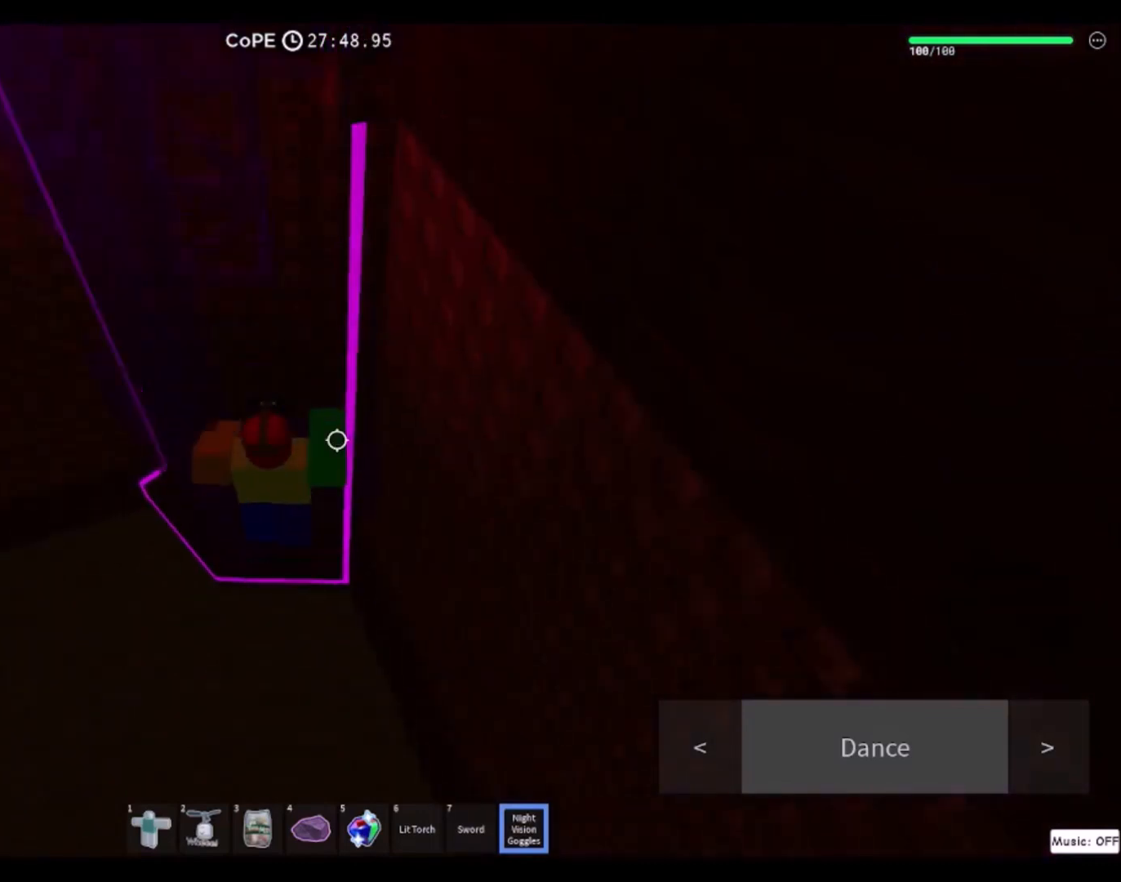
{"keys": [], "mouse": [], "events": [[300, "w", "up"]]}
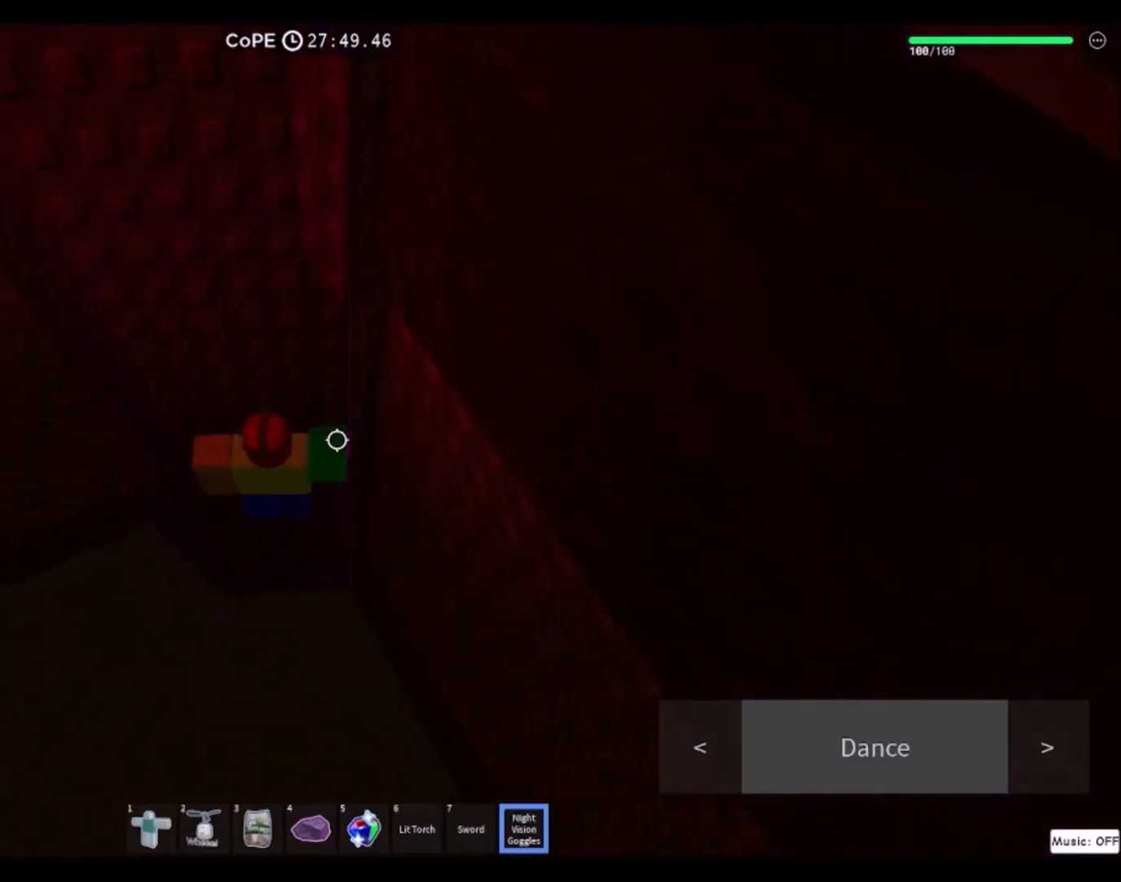
{"keys": [], "mouse": [], "events": [[33, "mouse_left", "down"], [166, "mouse_left", "up"]]}
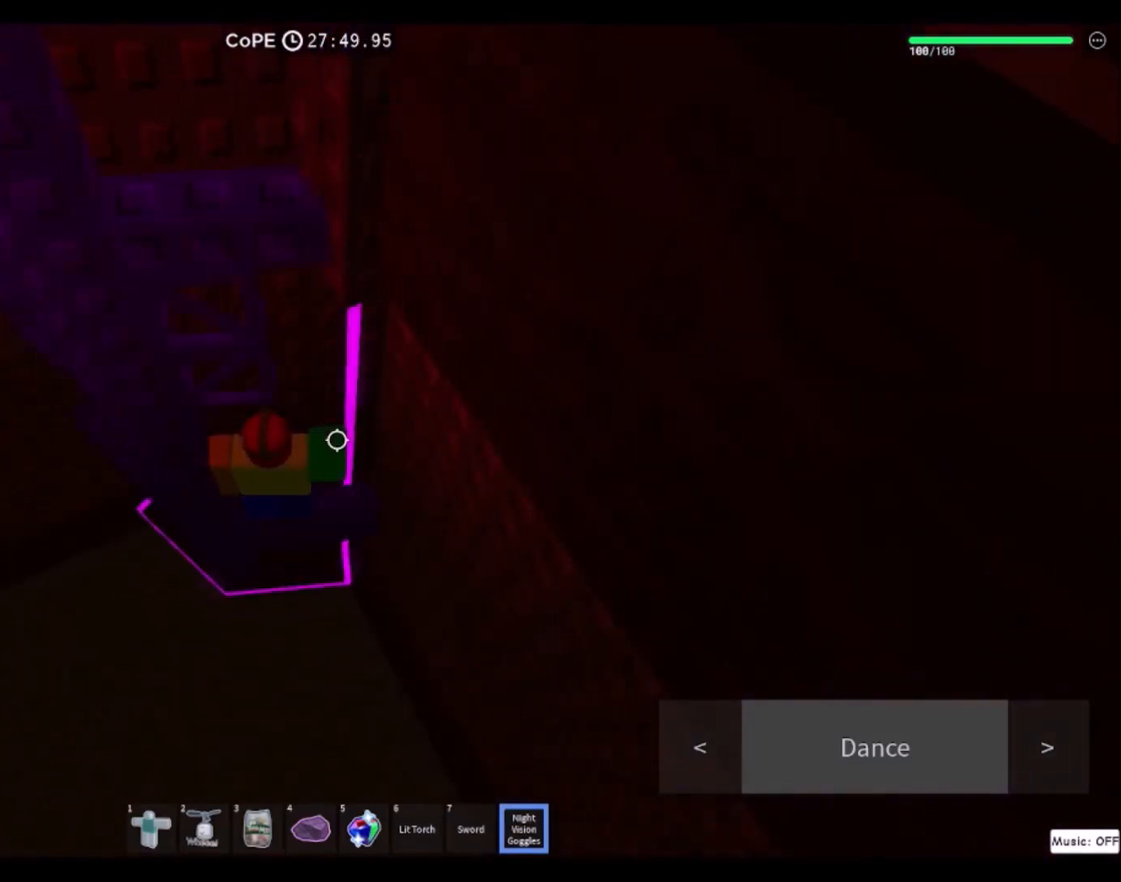
{"keys": ["w"], "mouse": [], "events": [[33, "s", "down"], [134, "space", "down"], [167, "w", "down"], [267, "s", "up"], [334, "space", "up"]]}
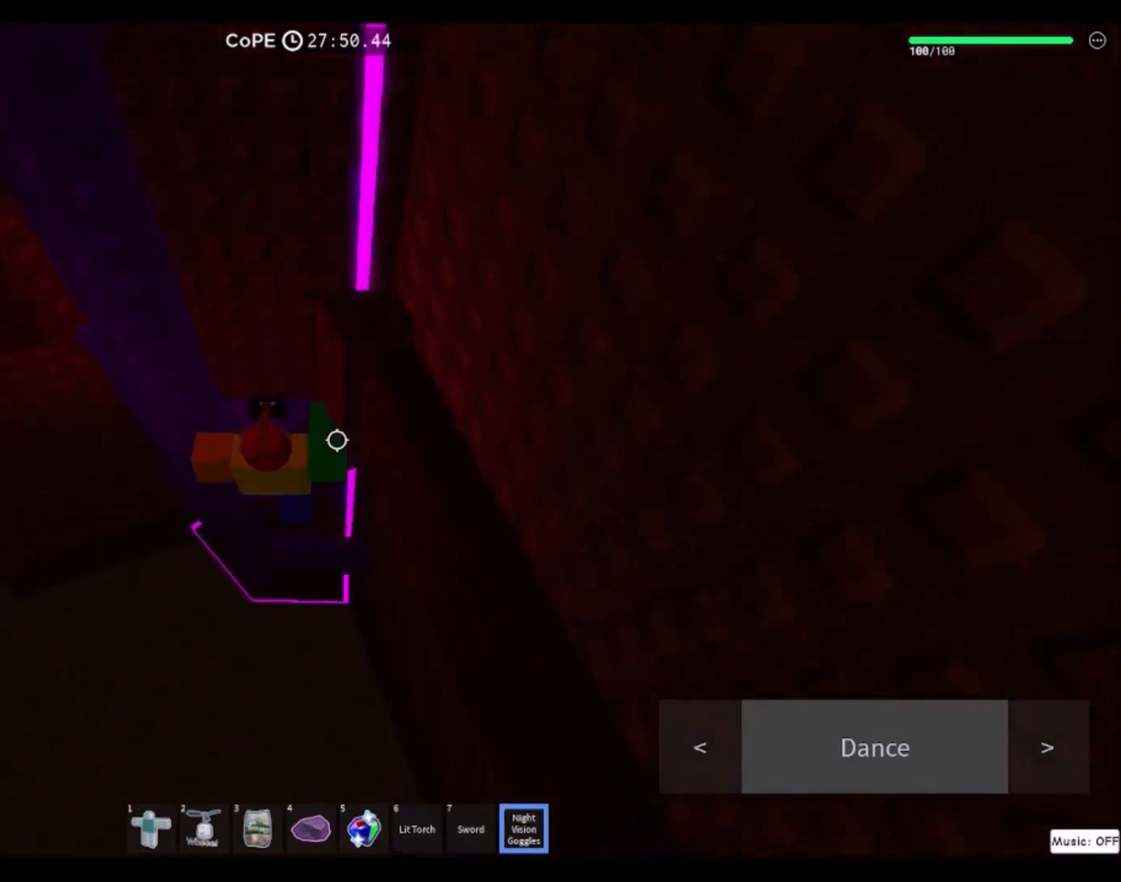
{"keys": [], "mouse": [], "events": [[367, "w", "up"]]}
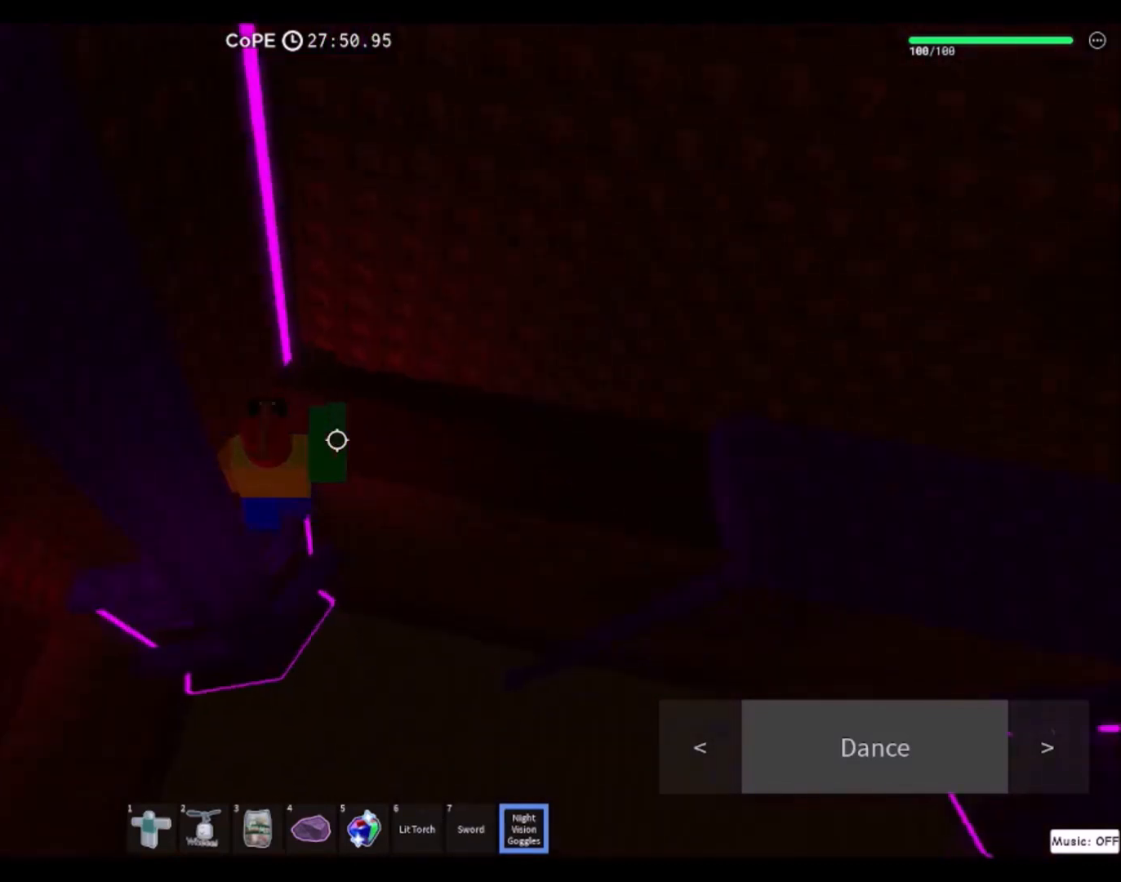
{"keys": ["d", "w"], "mouse": [], "events": [[33, "d", "down"], [100, "space", "down"], [234, "w", "down"], [300, "space", "up"]]}
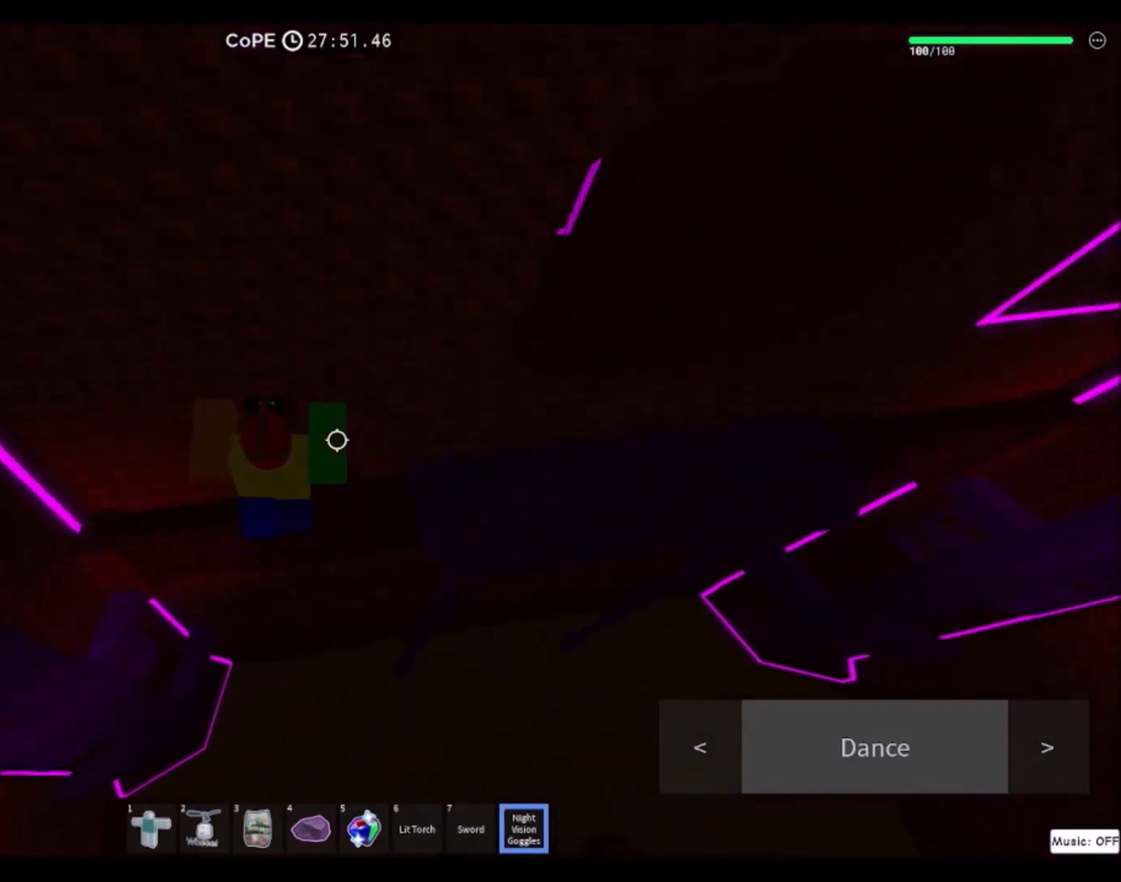
{"keys": ["d"], "mouse": [], "events": [[500, "w", "up"]]}
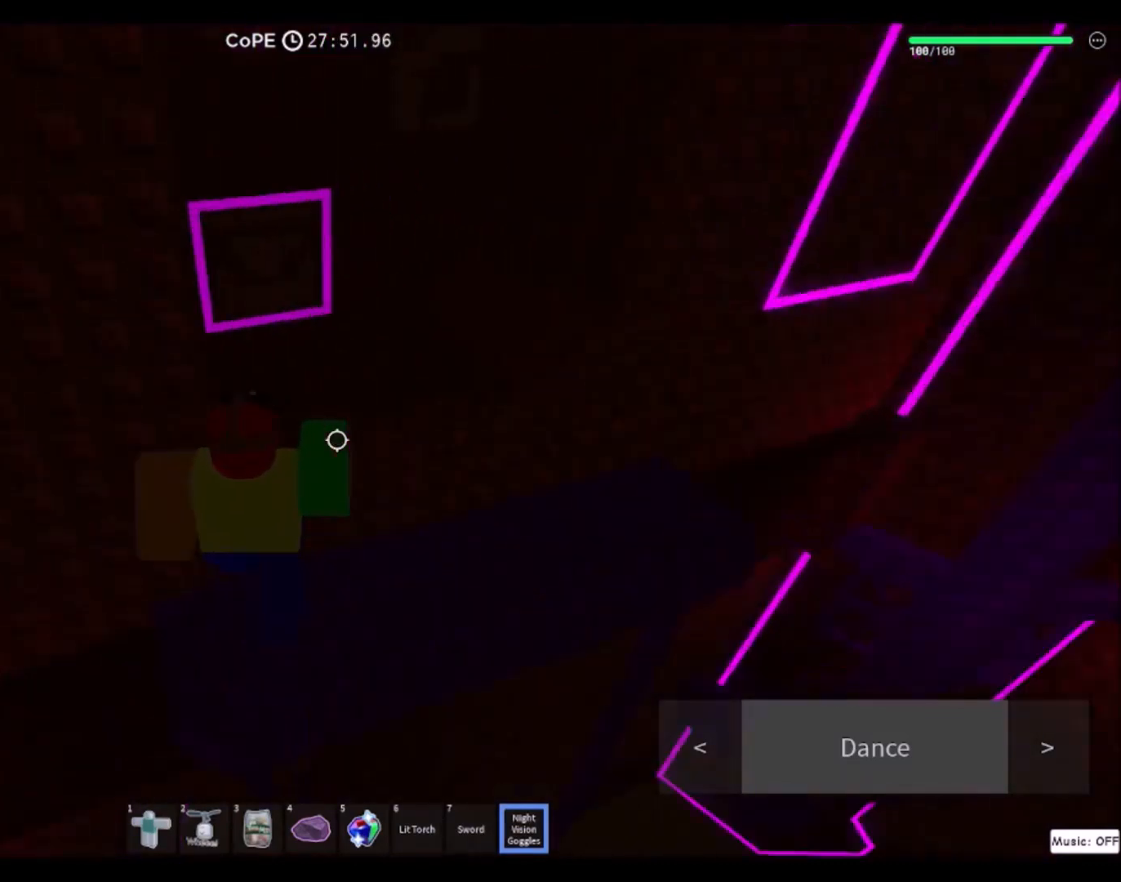
{"keys": [], "mouse": [], "events": [[267, "d", "up"]]}
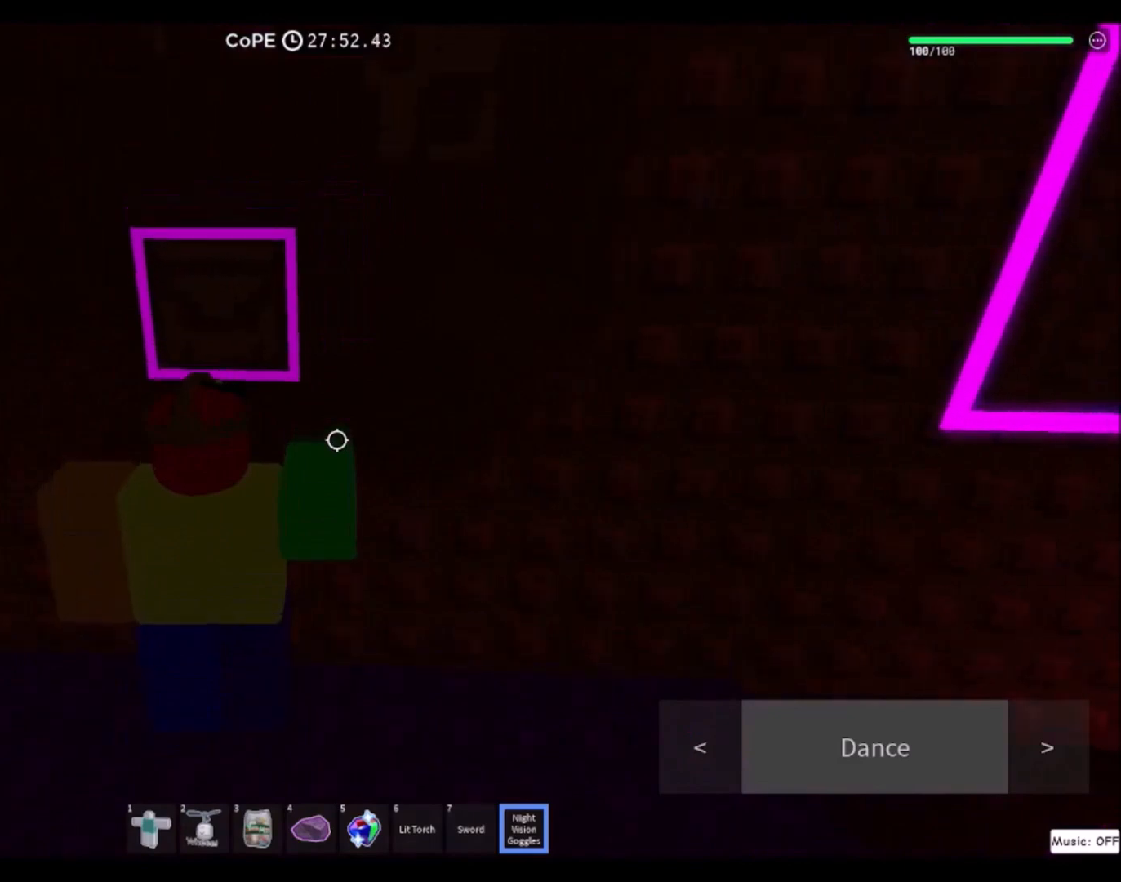
{"keys": ["d"], "mouse": ["wheel"], "events": [[367, "d", "down"], [467, "mouse_wheel", "down"]]}
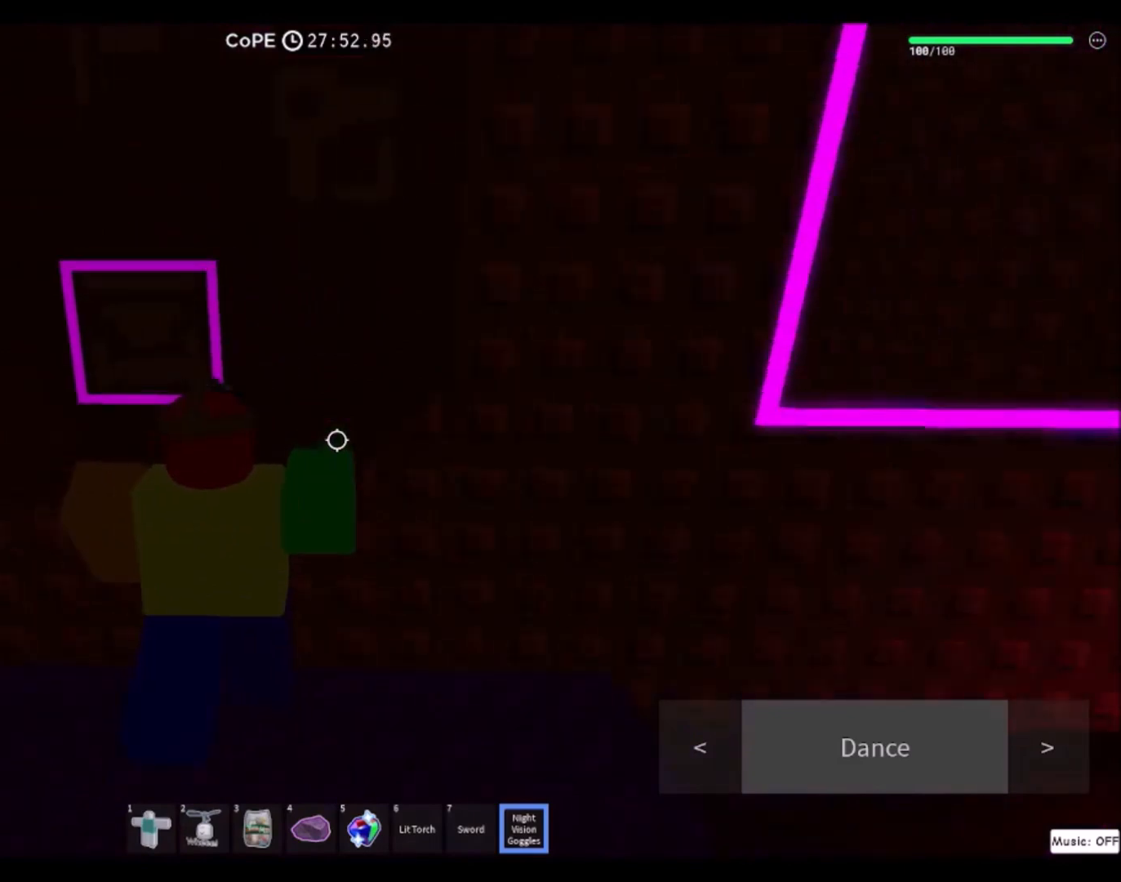
{"keys": [], "mouse": [], "events": [[100, "mouse_wheel", "up"], [200, "d", "up"], [300, "shift", "down"], [400, "shift", "up"]]}
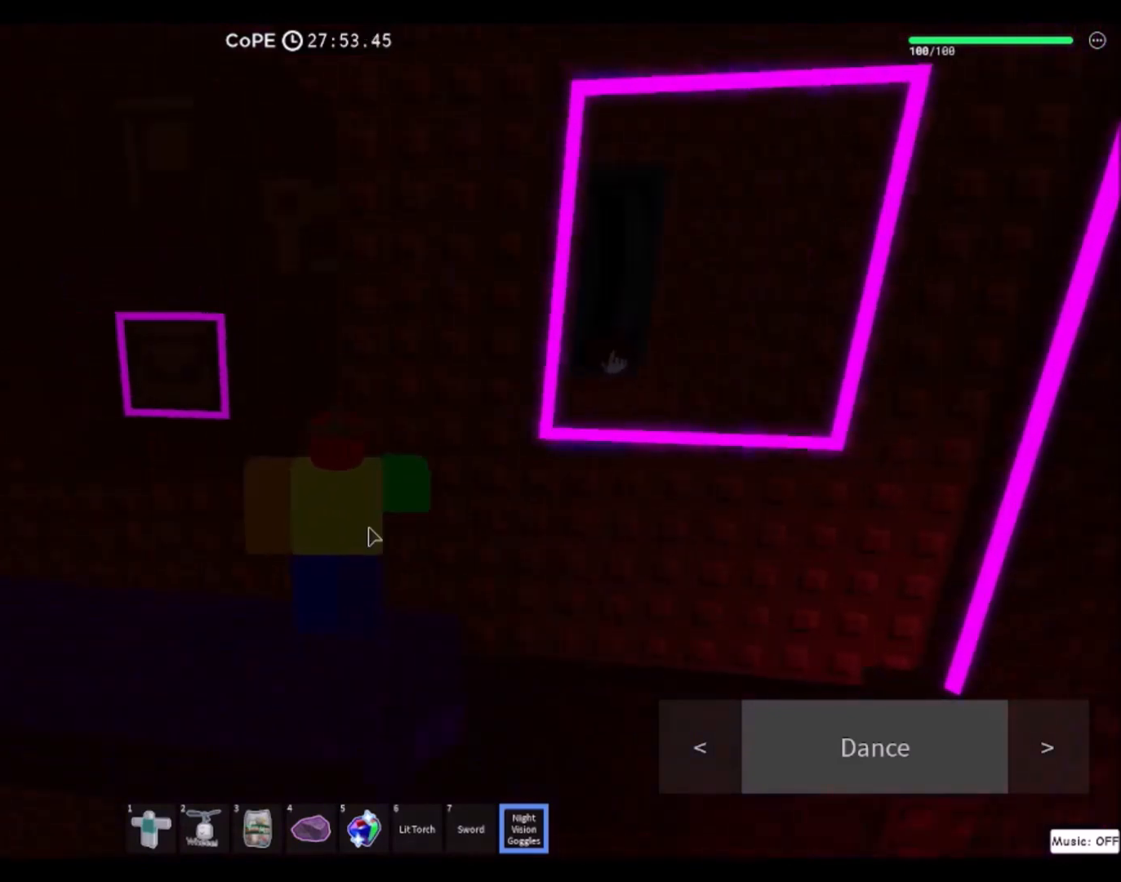
{"keys": [], "mouse": [], "events": []}